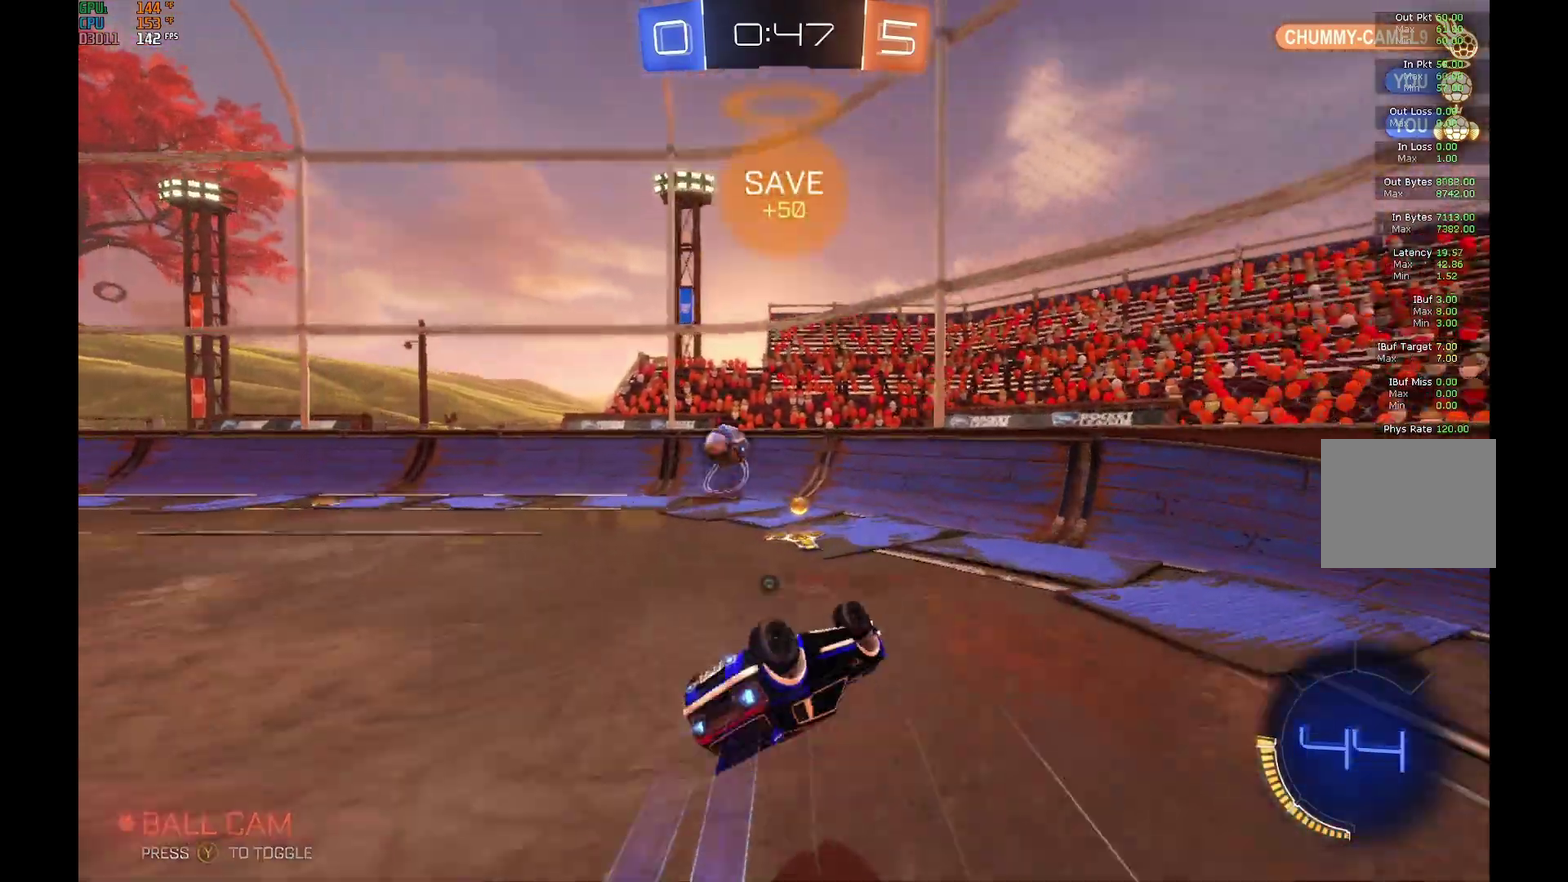
Gameplay with a controller (Xbox layout); each line is a JSON object with the inputs held at the frame after it. "events" lists button and stick changes between this image and that frame as [ms after this image, input, new state], when the widget could be followed in between. Not read: L3 R3.
{"buttons": ["Y", "R2"], "left_stick": "left", "events": [[100, "Y", "up"], [100, "left_stick", "left"], [133, "B", "up"], [433, "Y", "down"]]}
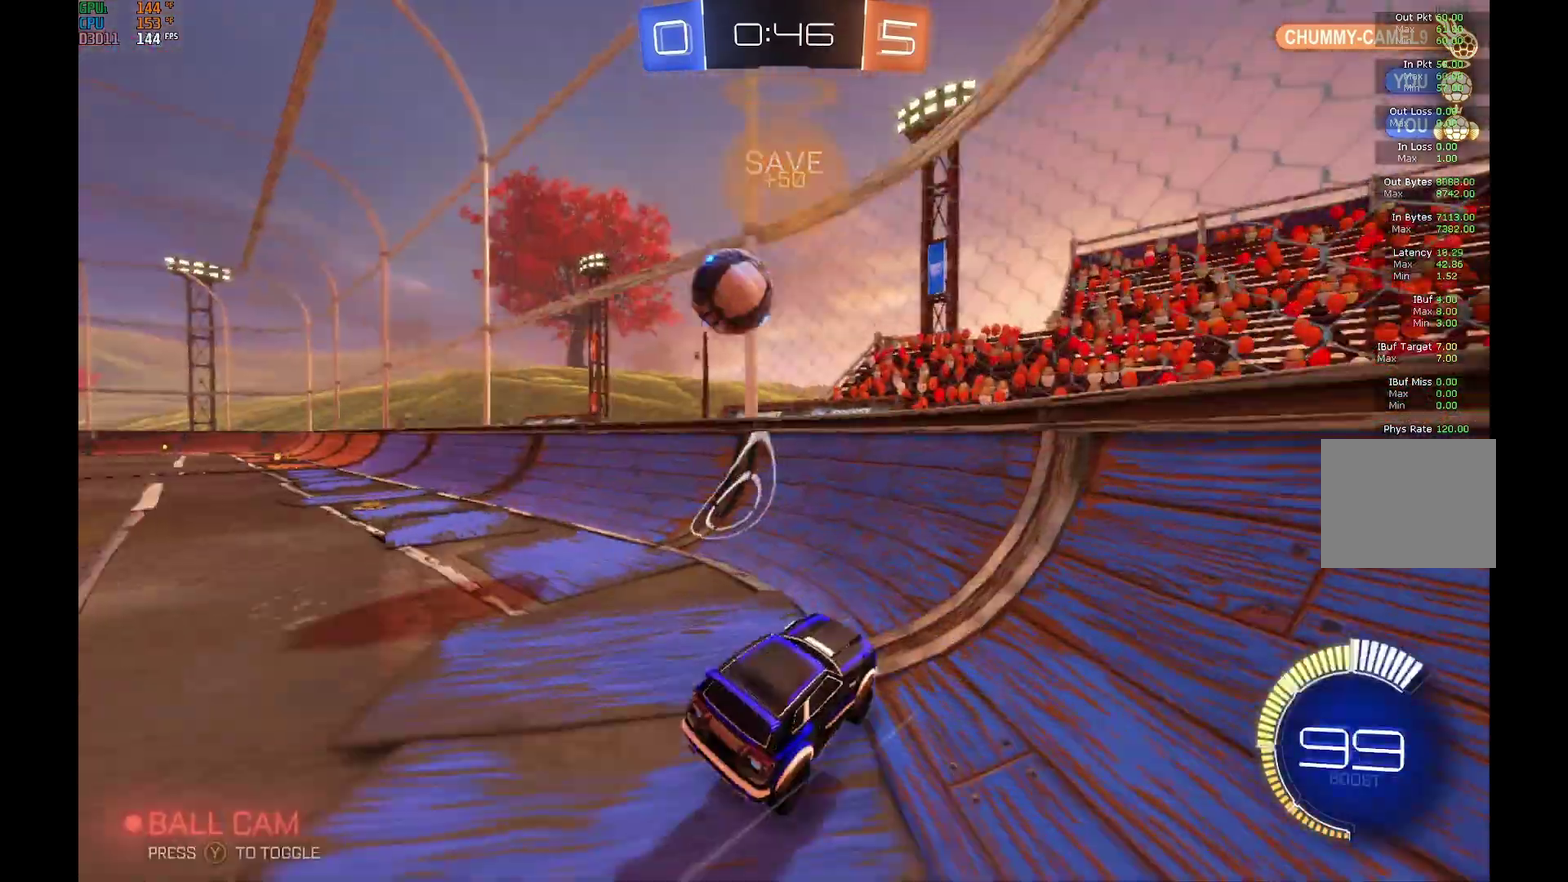
{"buttons": ["R2"], "left_stick": "right", "events": [[33, "Y", "up"], [233, "left_stick", "center"], [467, "left_stick", "right"]]}
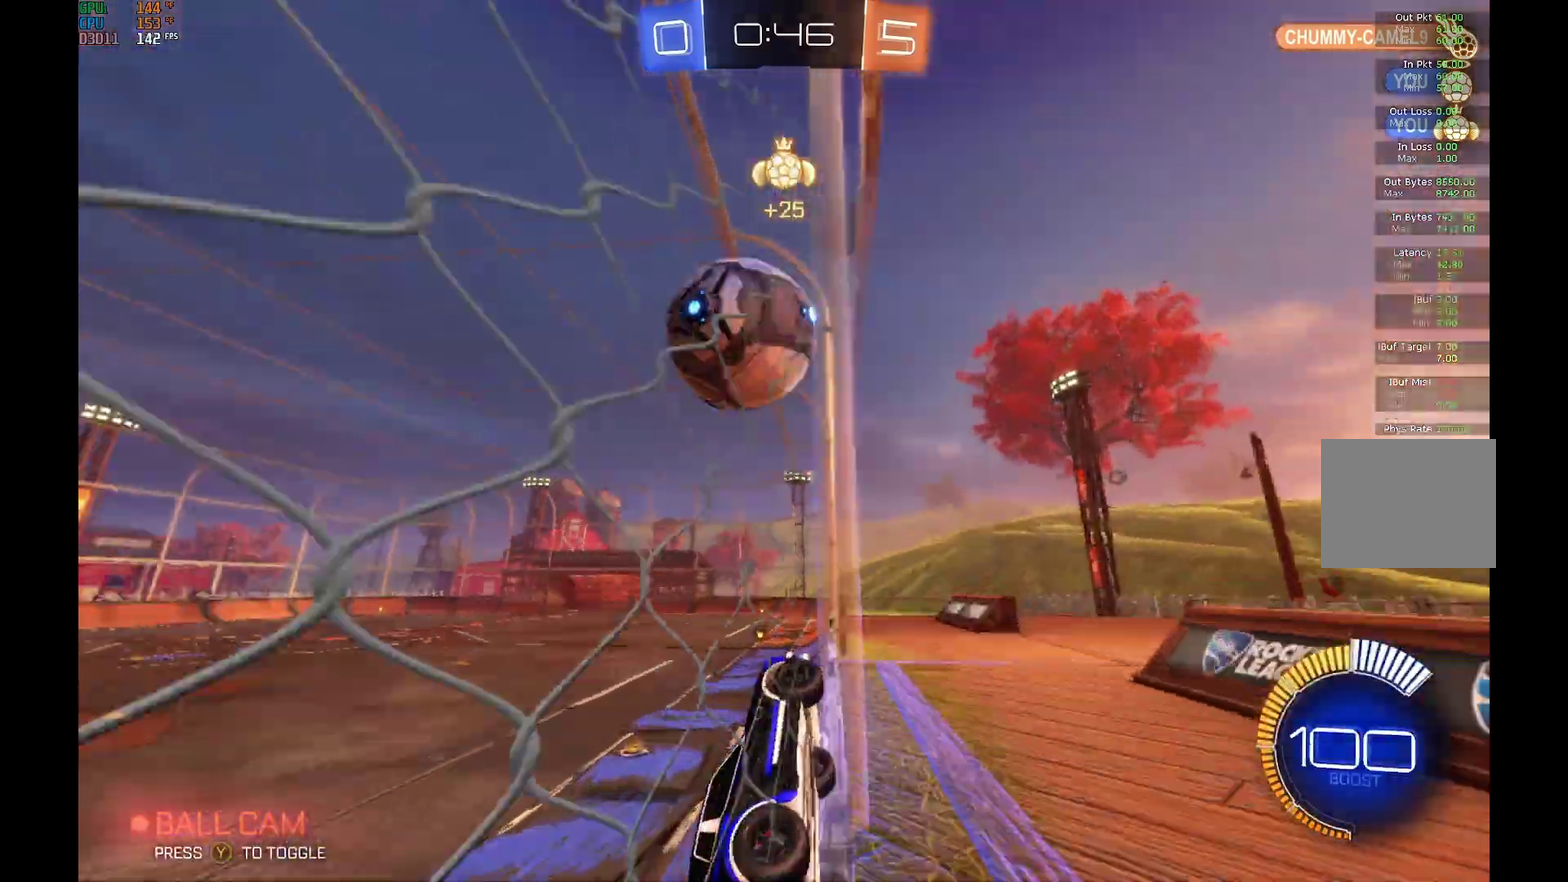
{"buttons": ["R2"], "left_stick": "left", "events": [[200, "left_stick", "left"]]}
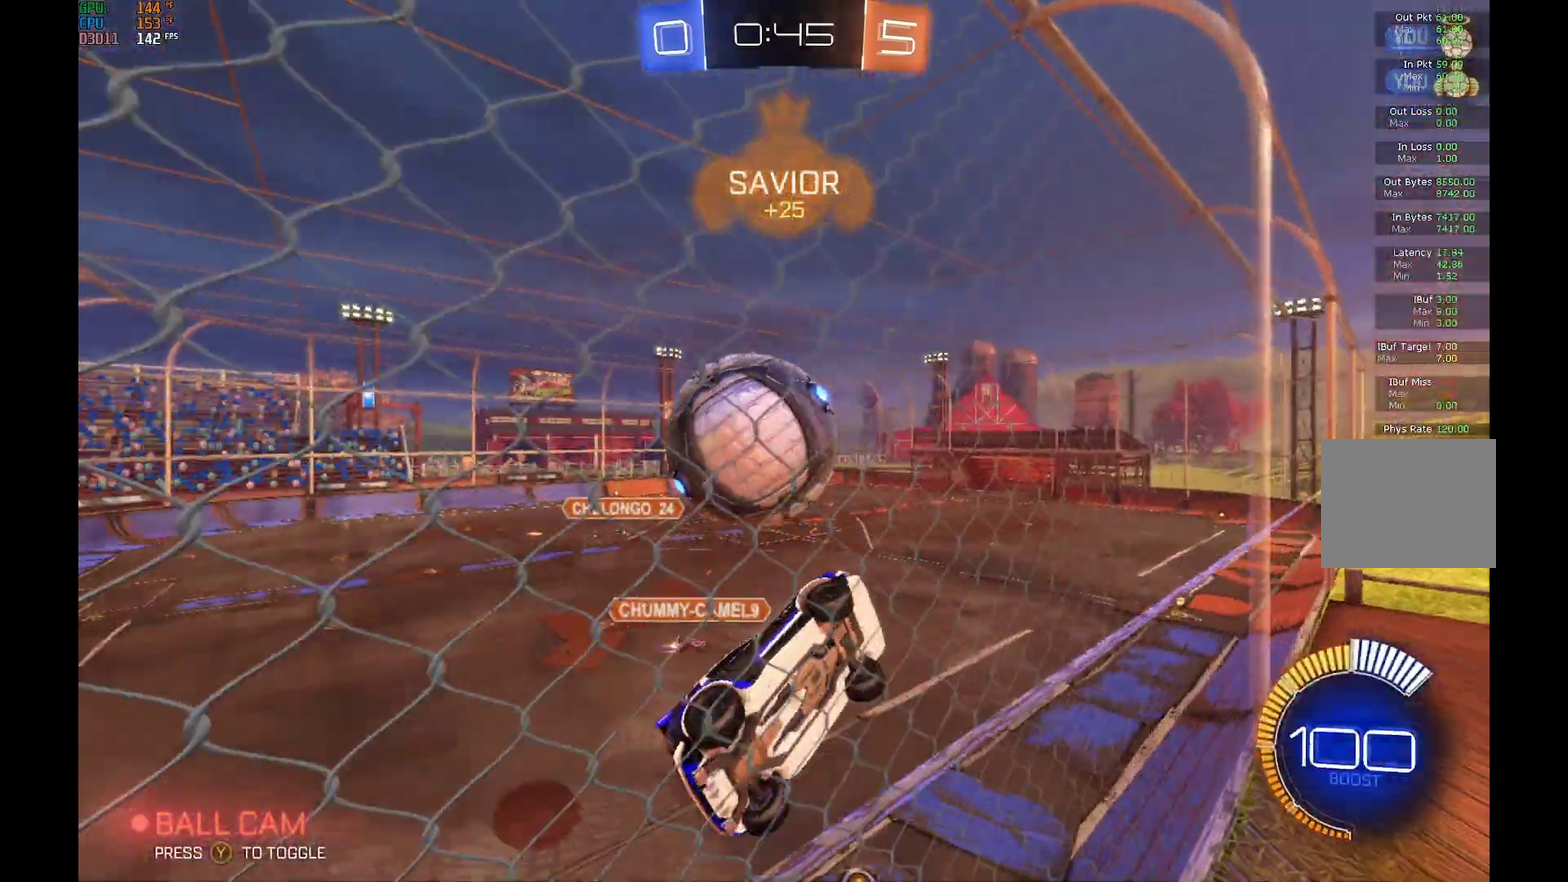
{"buttons": ["R2"], "left_stick": "left", "events": []}
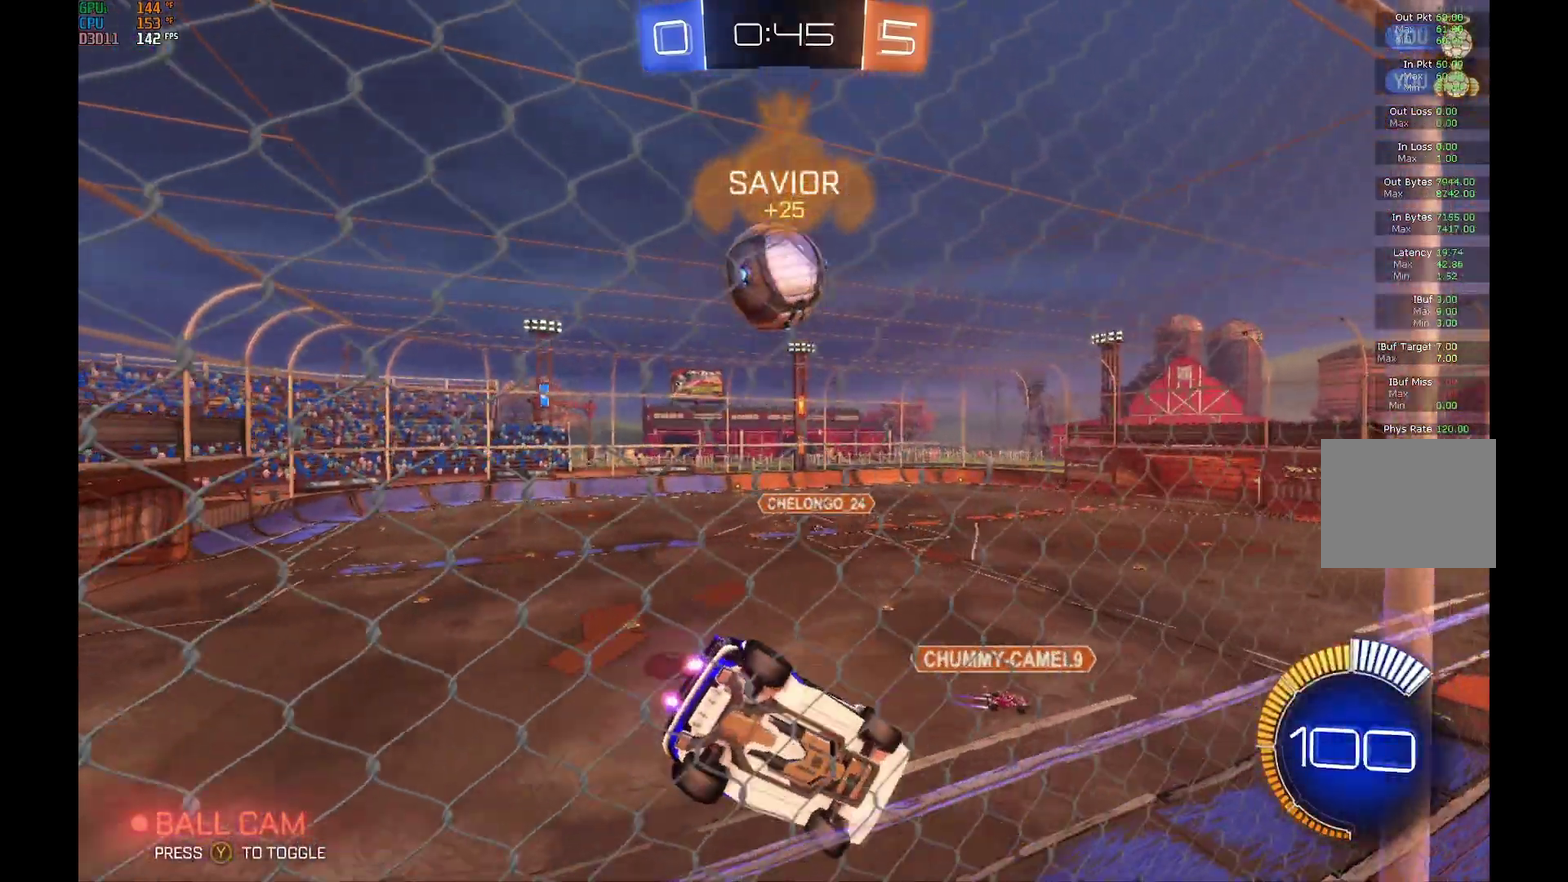
{"buttons": [], "left_stick": "center", "events": [[33, "left_stick", "center"], [433, "R2", "up"]]}
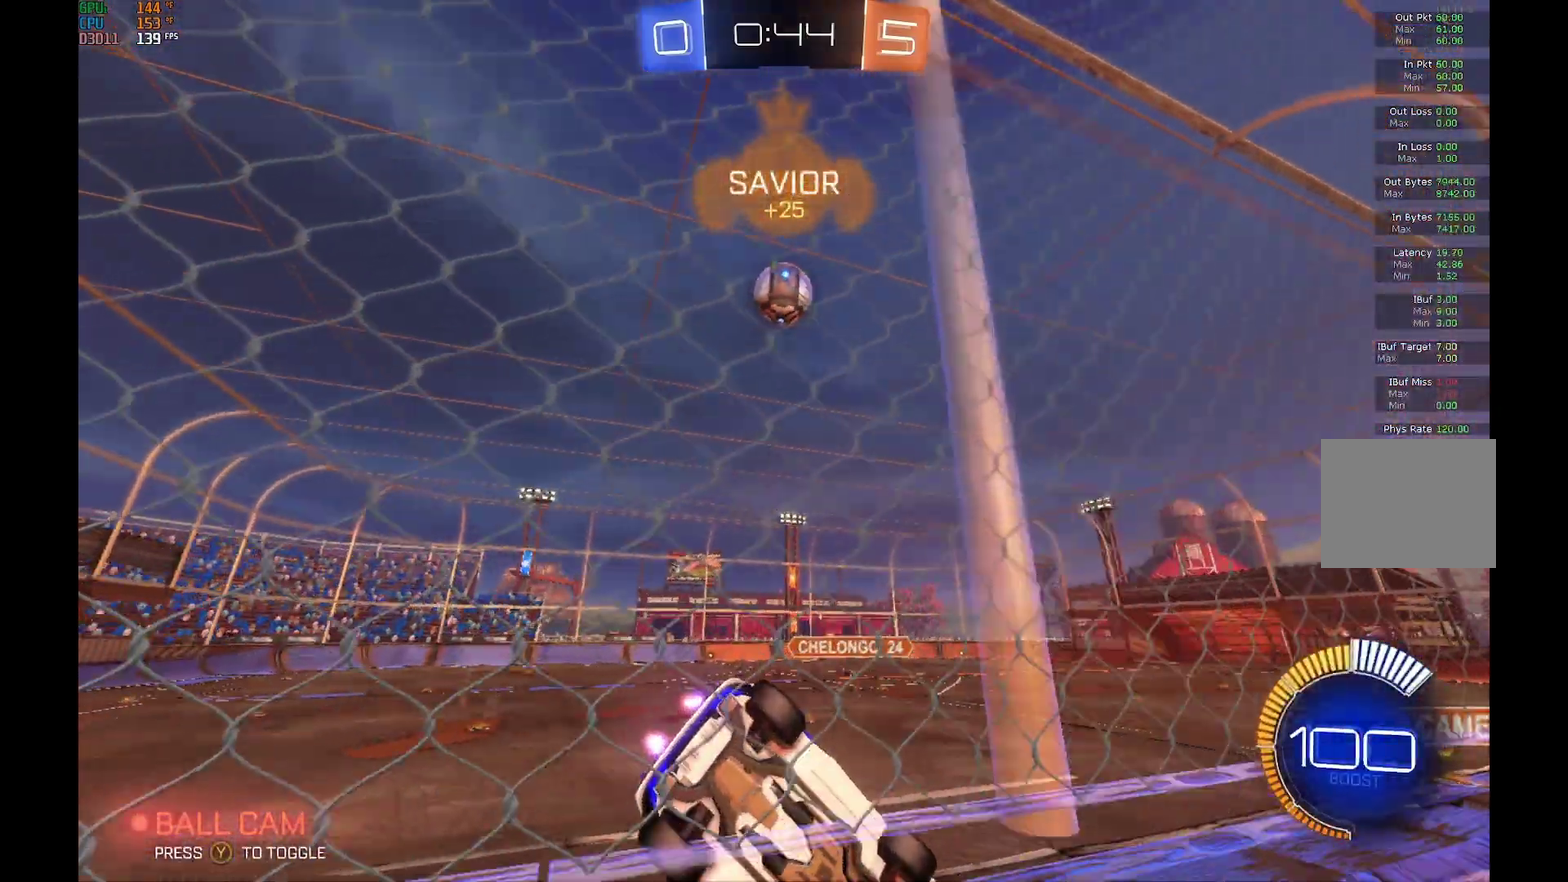
{"buttons": ["R2"], "left_stick": "center", "events": [[33, "R2", "down"]]}
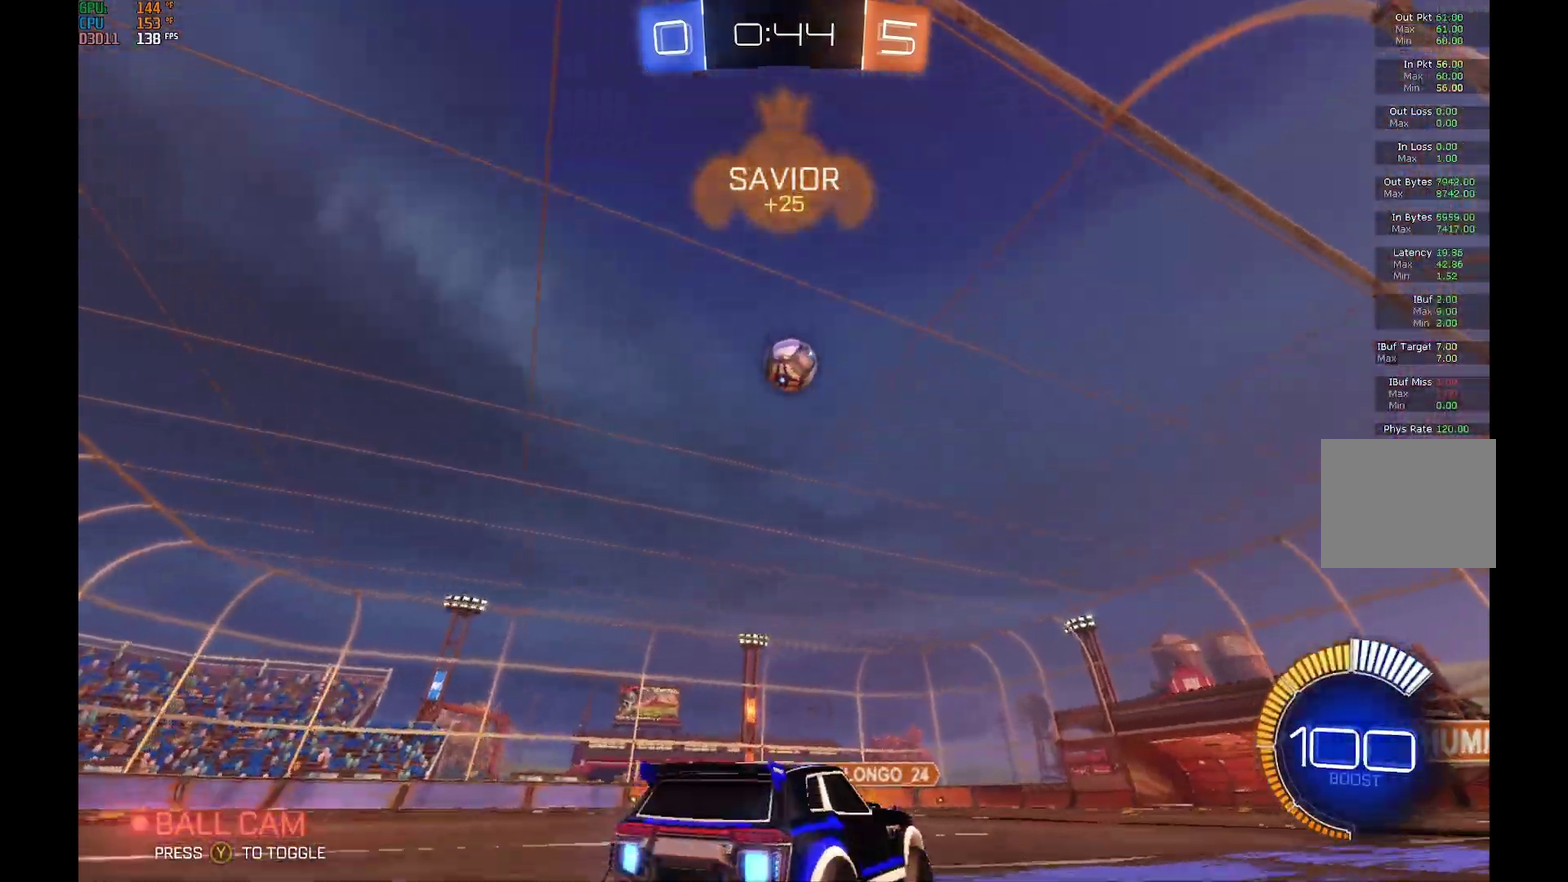
{"buttons": ["B", "R2"], "left_stick": "center", "events": [[200, "B", "down"]]}
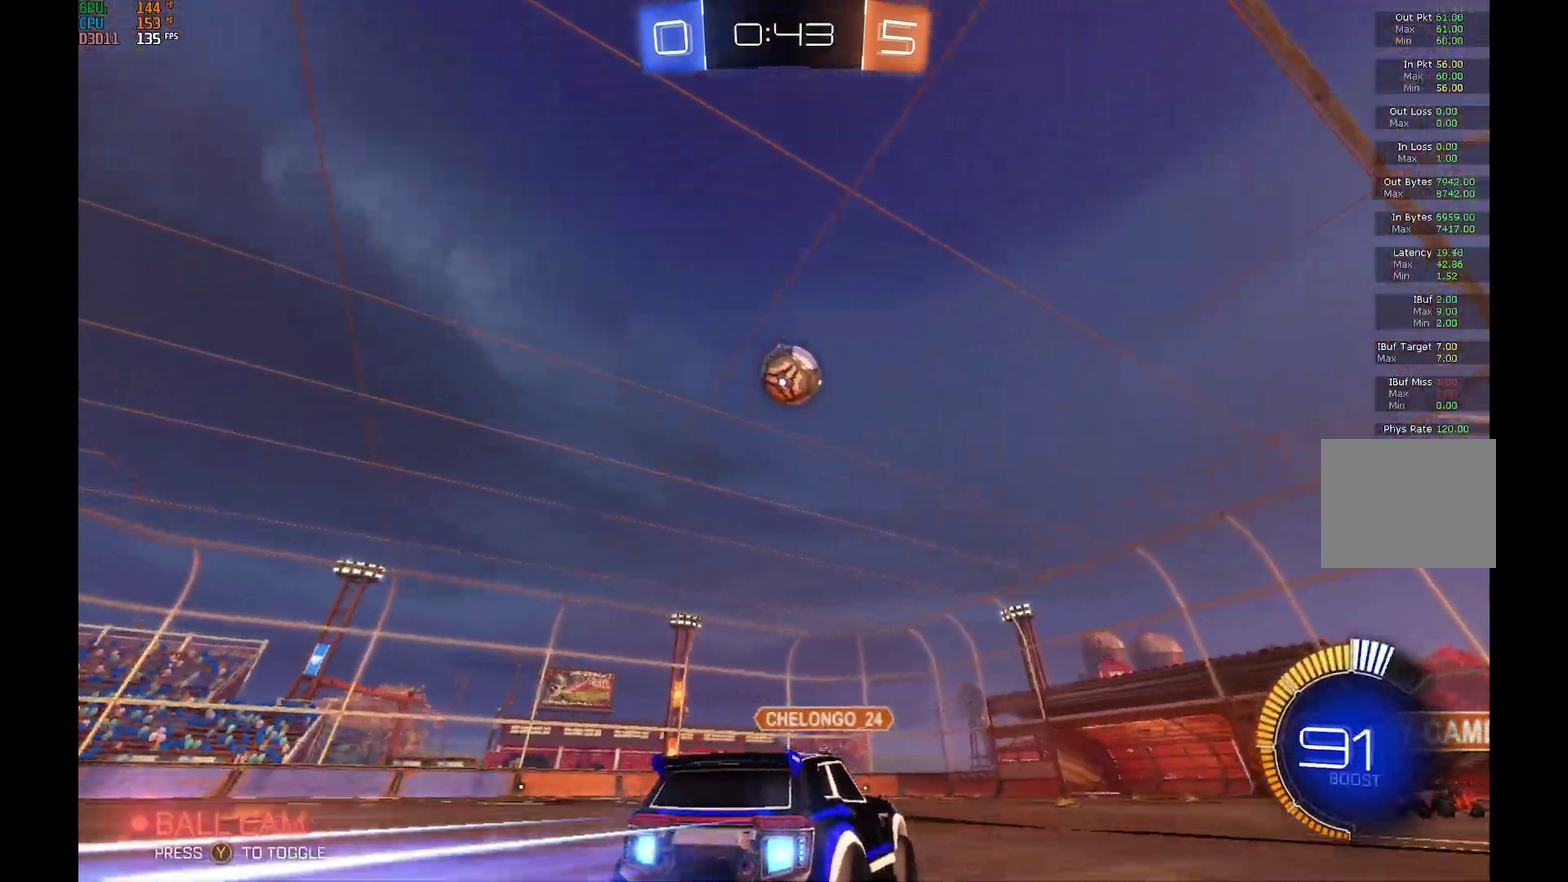
{"buttons": ["R2"], "left_stick": "left", "events": [[167, "B", "up"], [200, "R2", "up"], [200, "left_stick", "left"], [367, "R2", "down"]]}
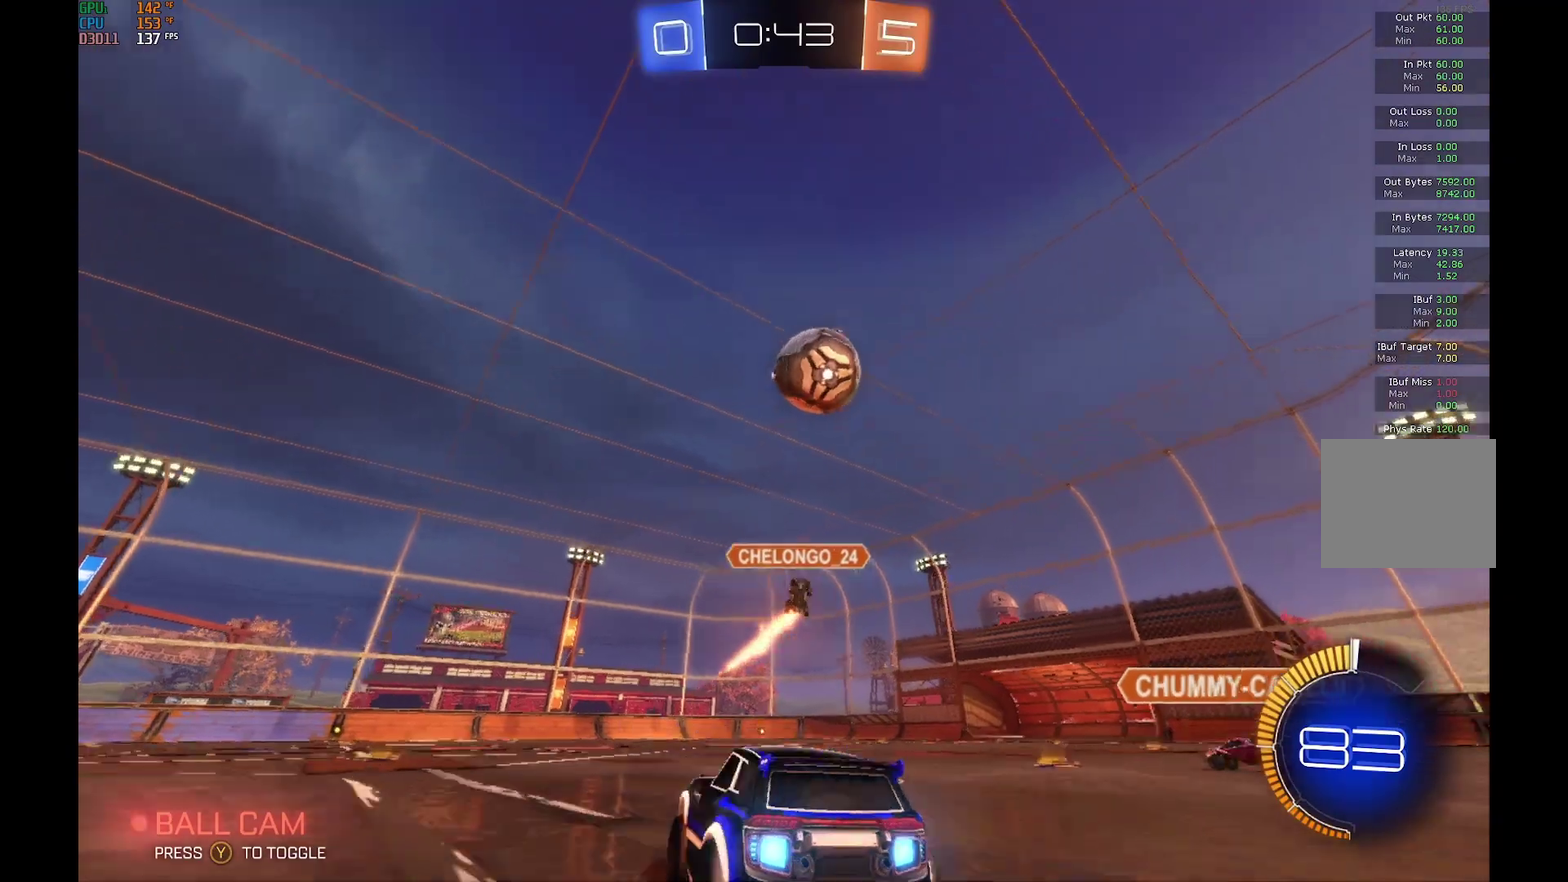
{"buttons": ["R2"], "left_stick": "left", "events": []}
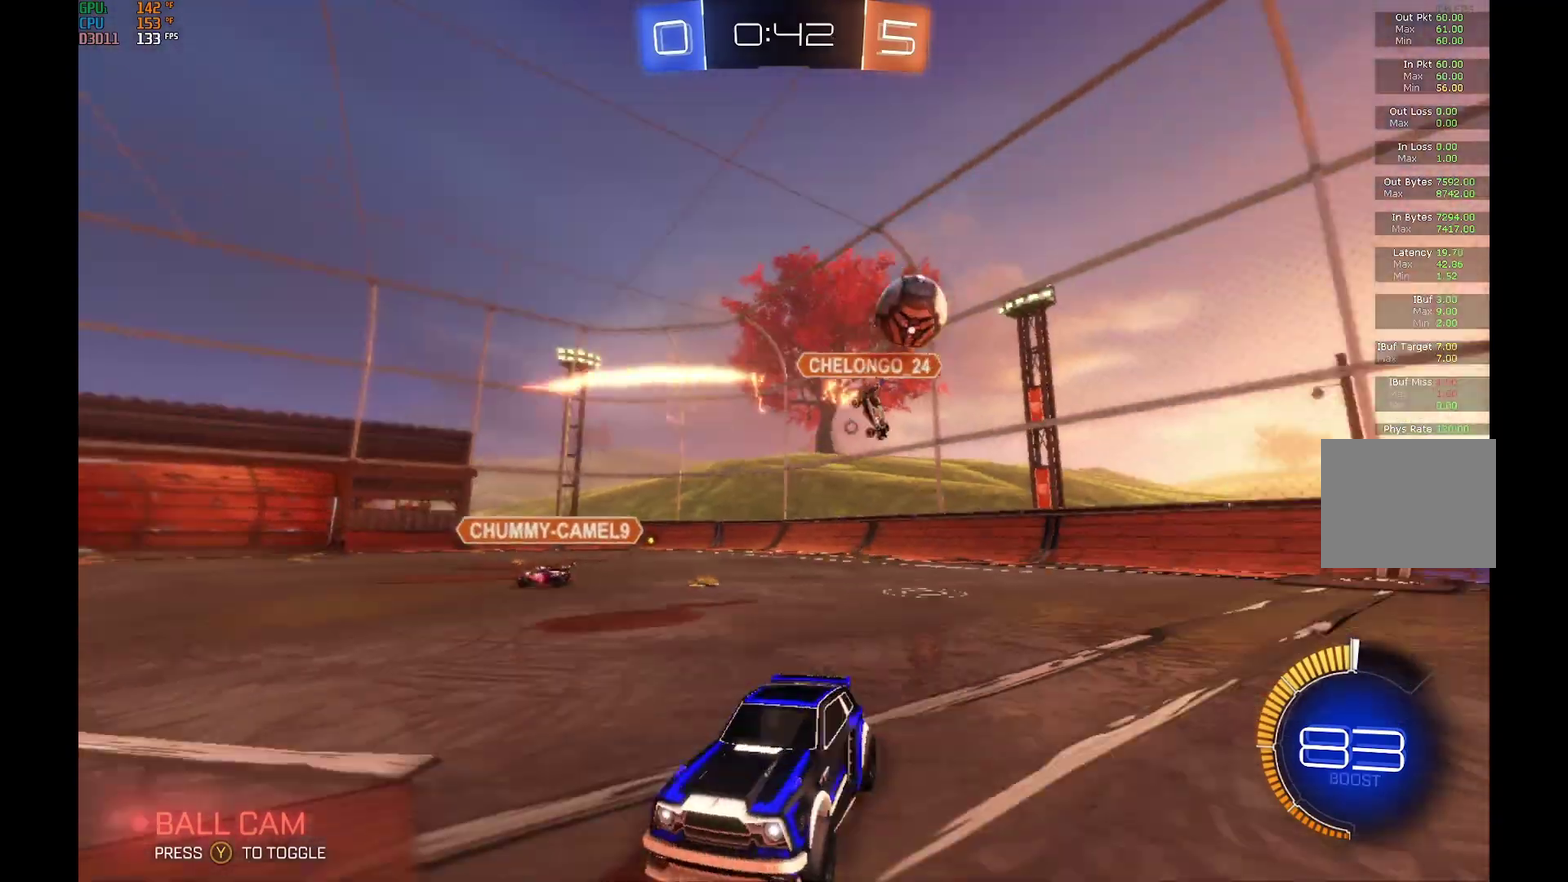
{"buttons": ["R2"], "left_stick": "left", "events": []}
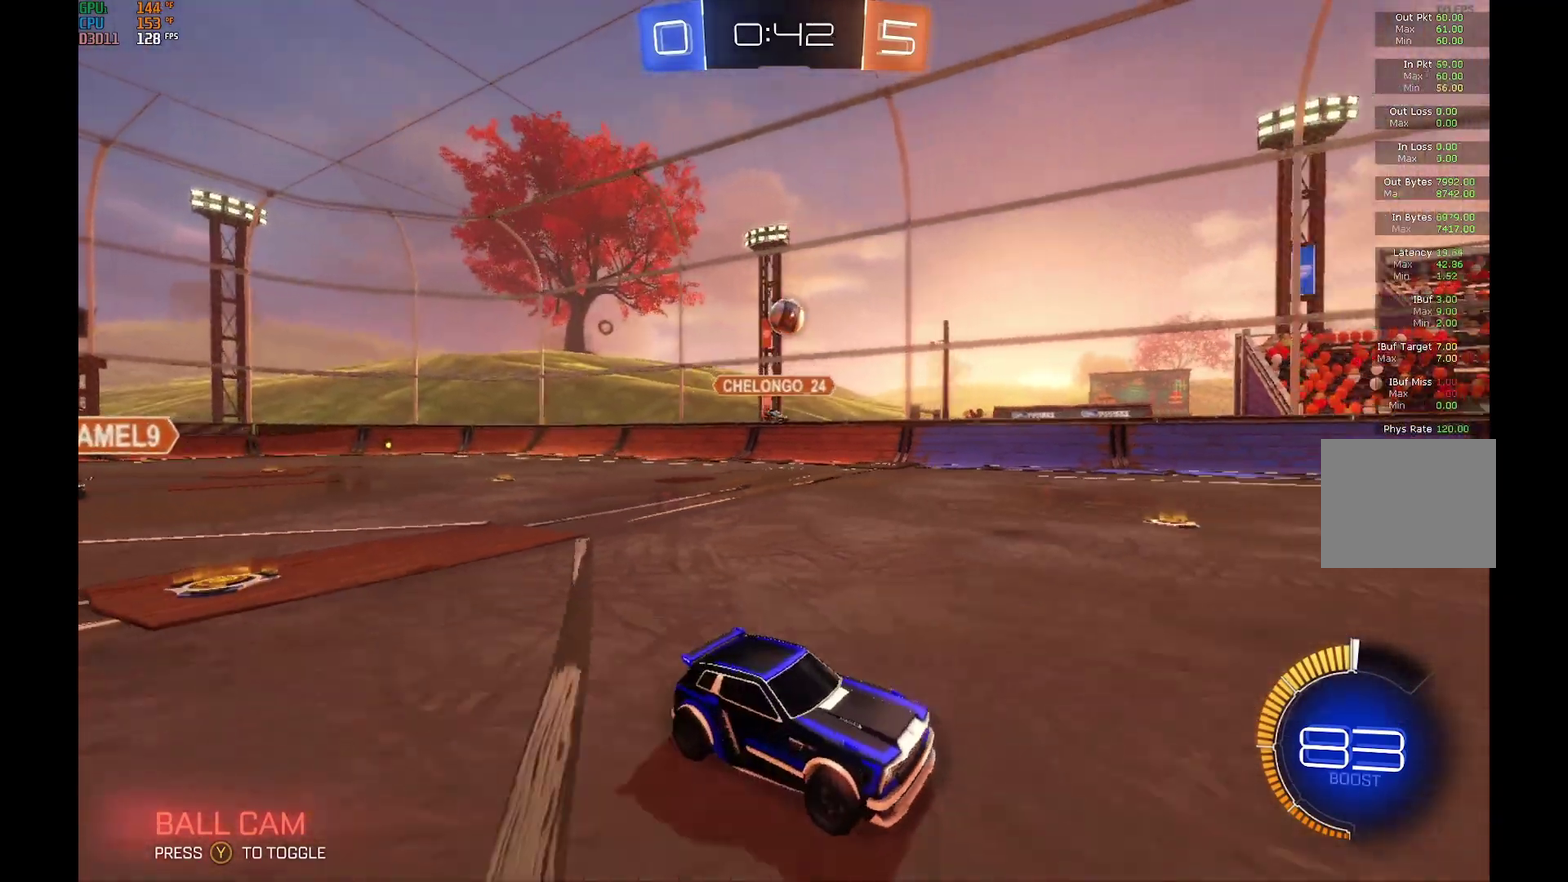
{"buttons": ["R2"], "left_stick": "left", "events": []}
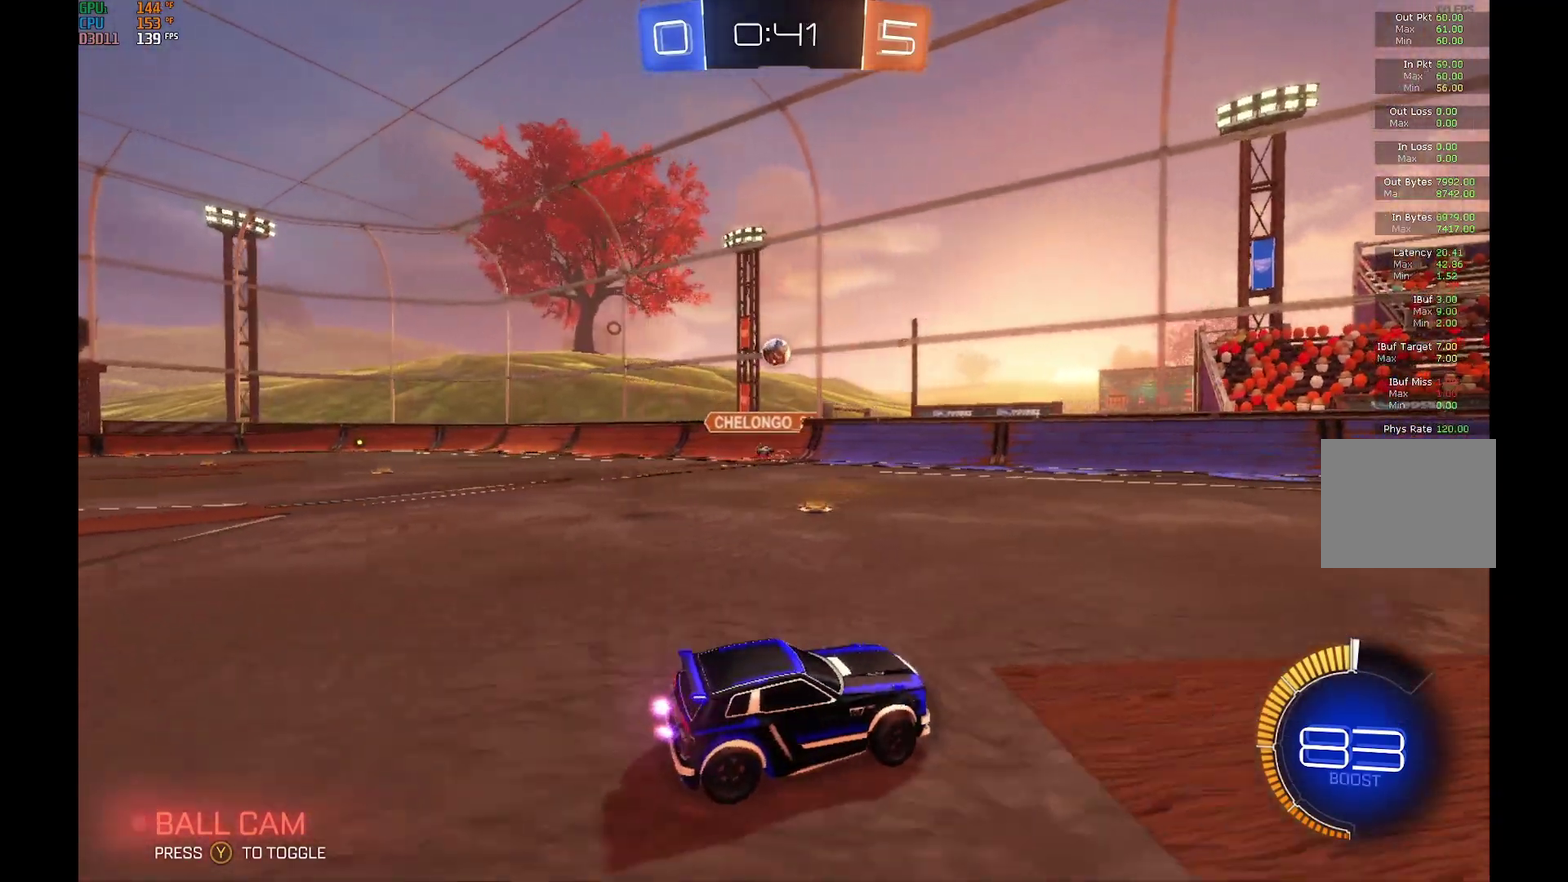
{"buttons": ["R2"], "left_stick": "left", "events": []}
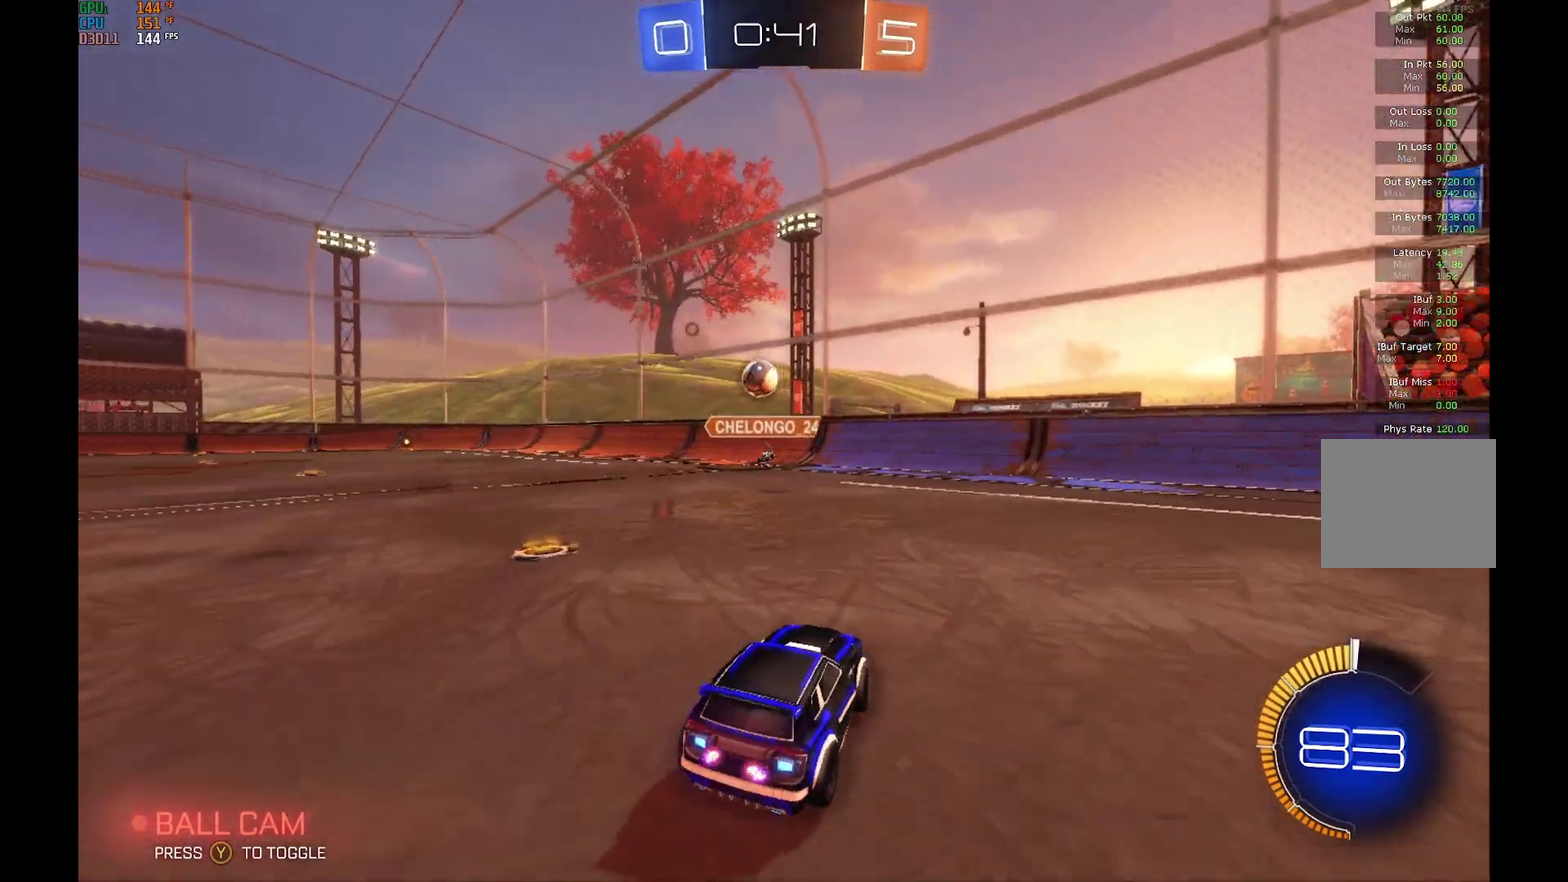
{"buttons": ["R2"], "left_stick": "down-right", "events": [[233, "left_stick", "center"], [300, "left_stick", "left"], [400, "left_stick", "center"], [500, "left_stick", "down-right"]]}
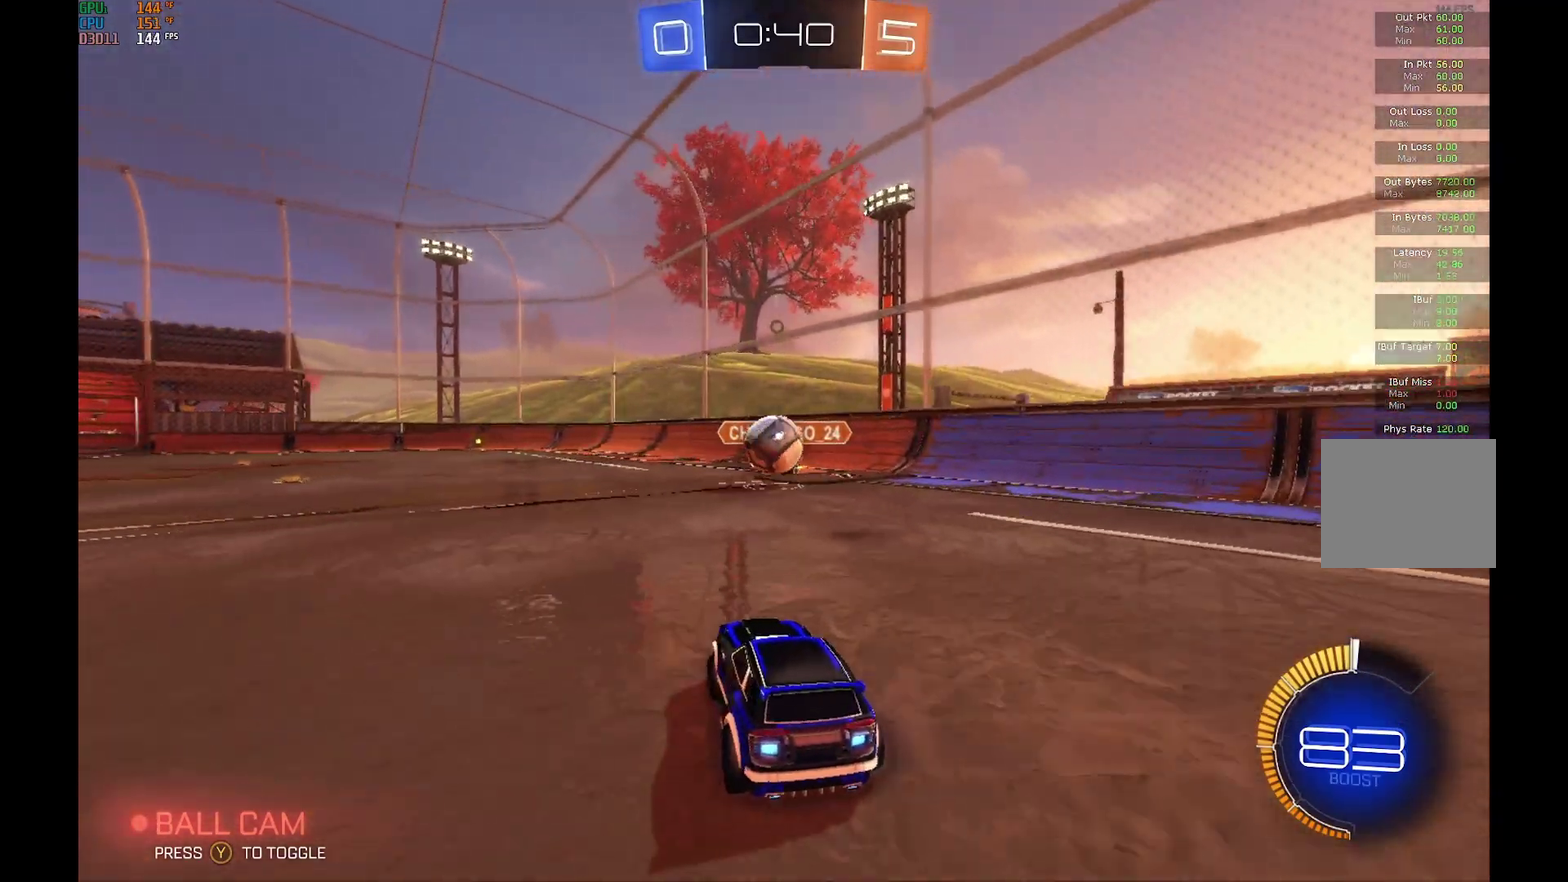
{"buttons": ["R2"], "left_stick": "right", "events": [[33, "R2", "up"], [100, "R2", "down"], [133, "X", "down"], [133, "left_stick", "right"], [267, "X", "up"]]}
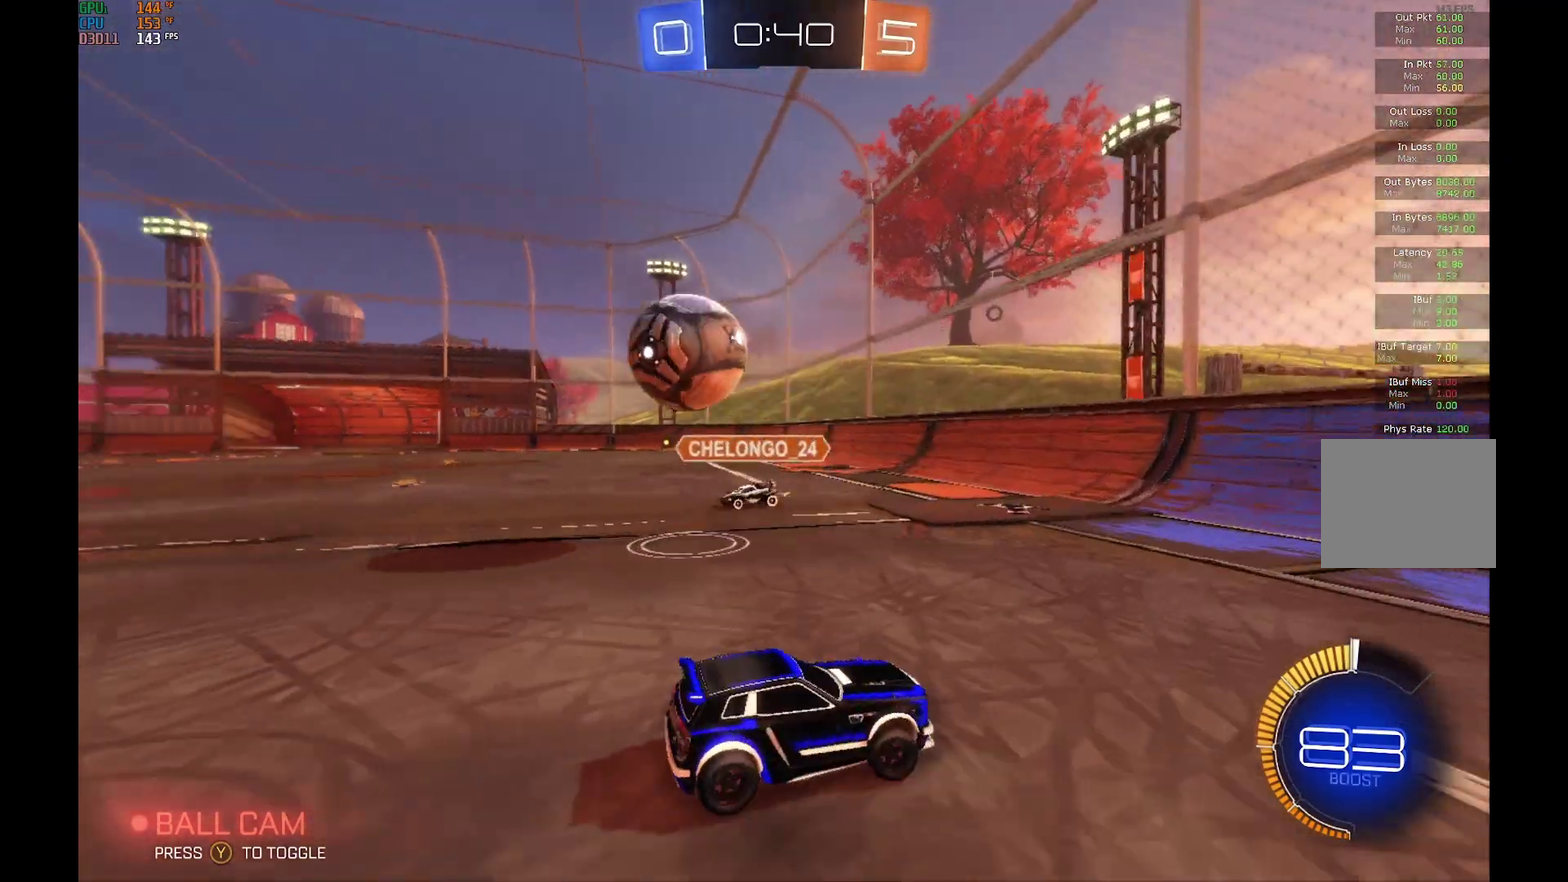
{"buttons": ["R2"], "left_stick": "right", "events": []}
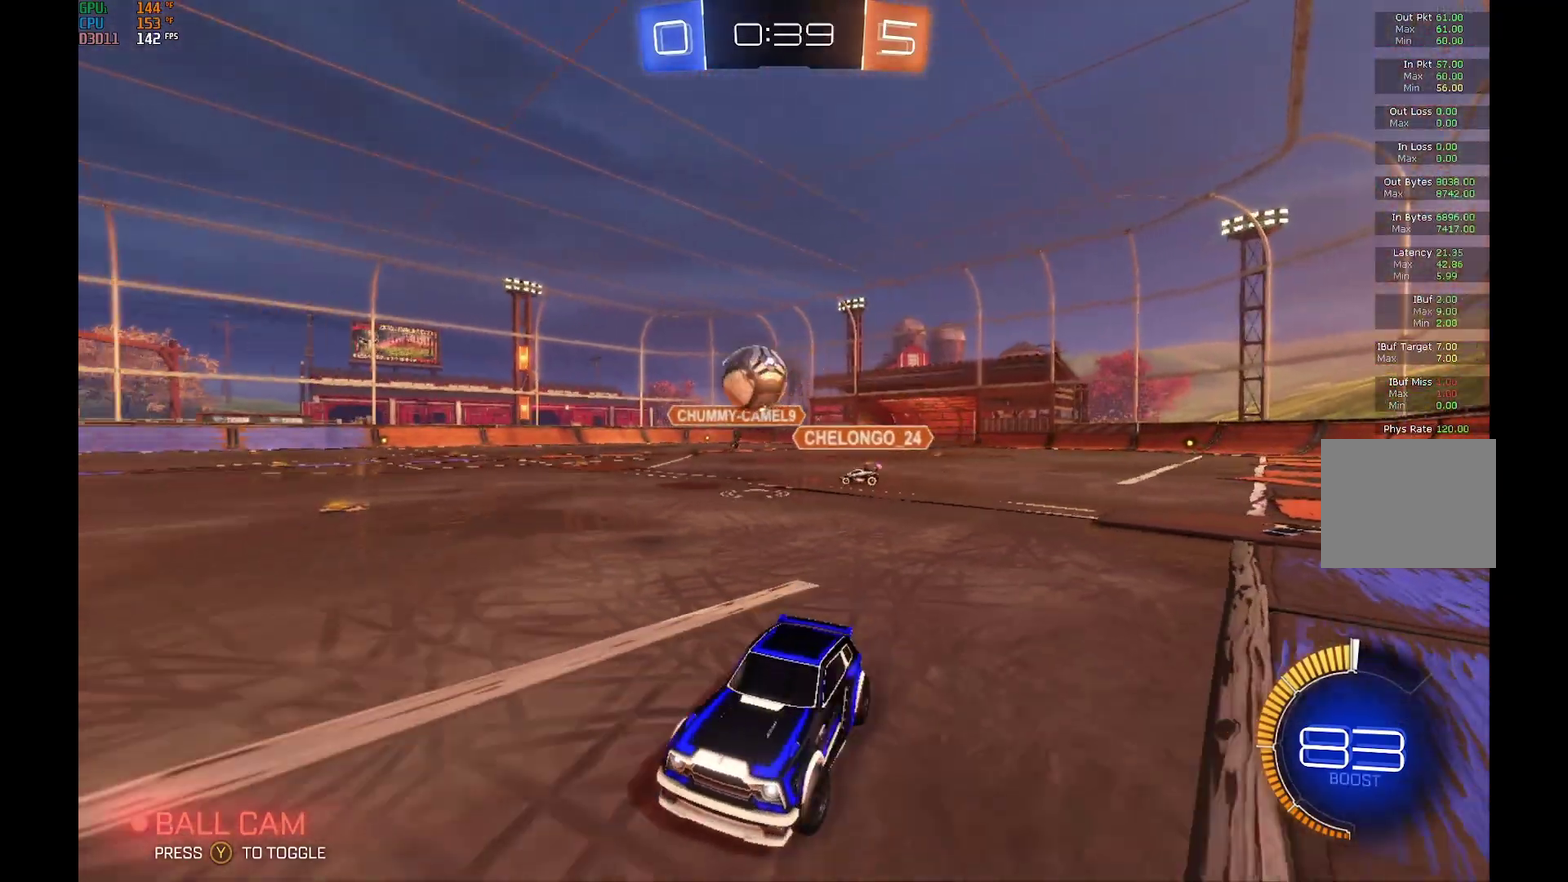
{"buttons": ["B", "R2"], "left_stick": "right", "events": [[133, "B", "down"]]}
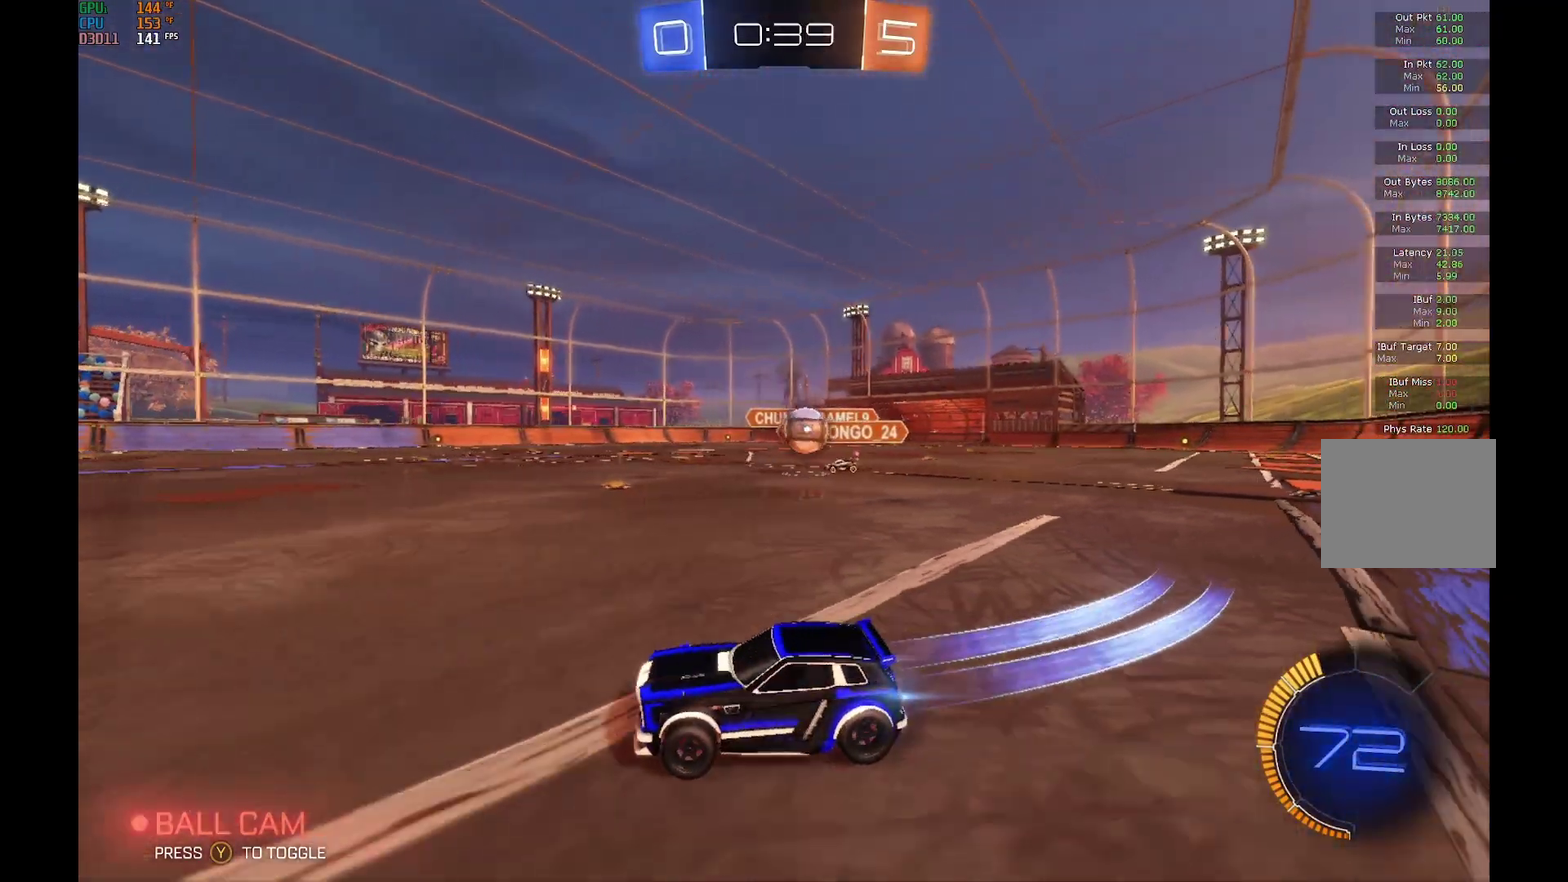
{"buttons": ["R2"], "left_stick": "right", "events": [[33, "left_stick", "center"], [167, "B", "up"], [400, "left_stick", "right"]]}
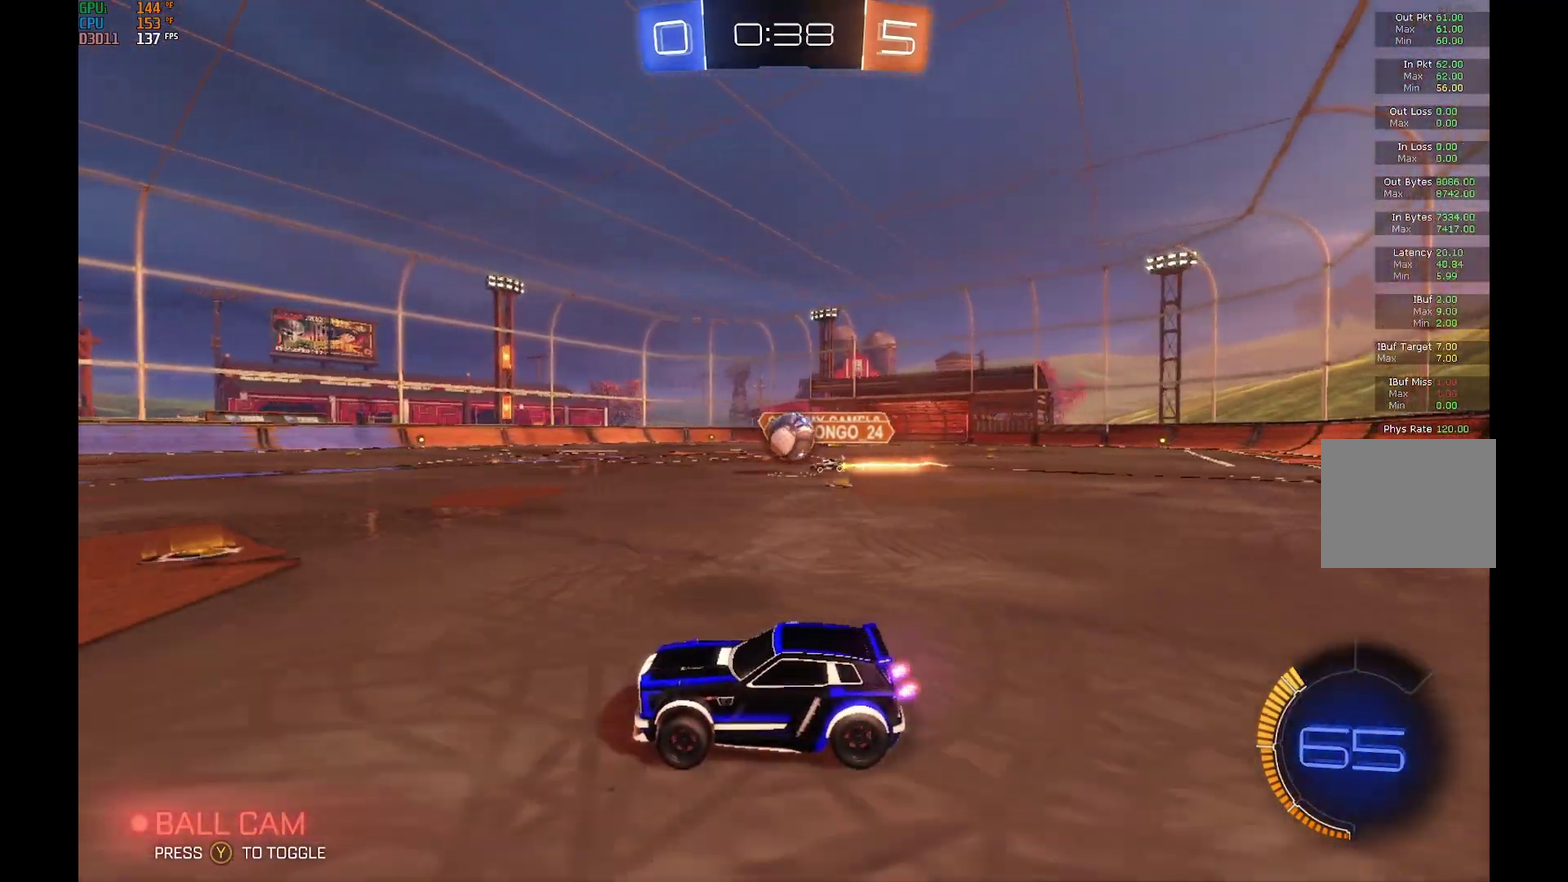
{"buttons": ["B", "R2"], "left_stick": "center", "events": [[333, "left_stick", "center"], [467, "B", "down"]]}